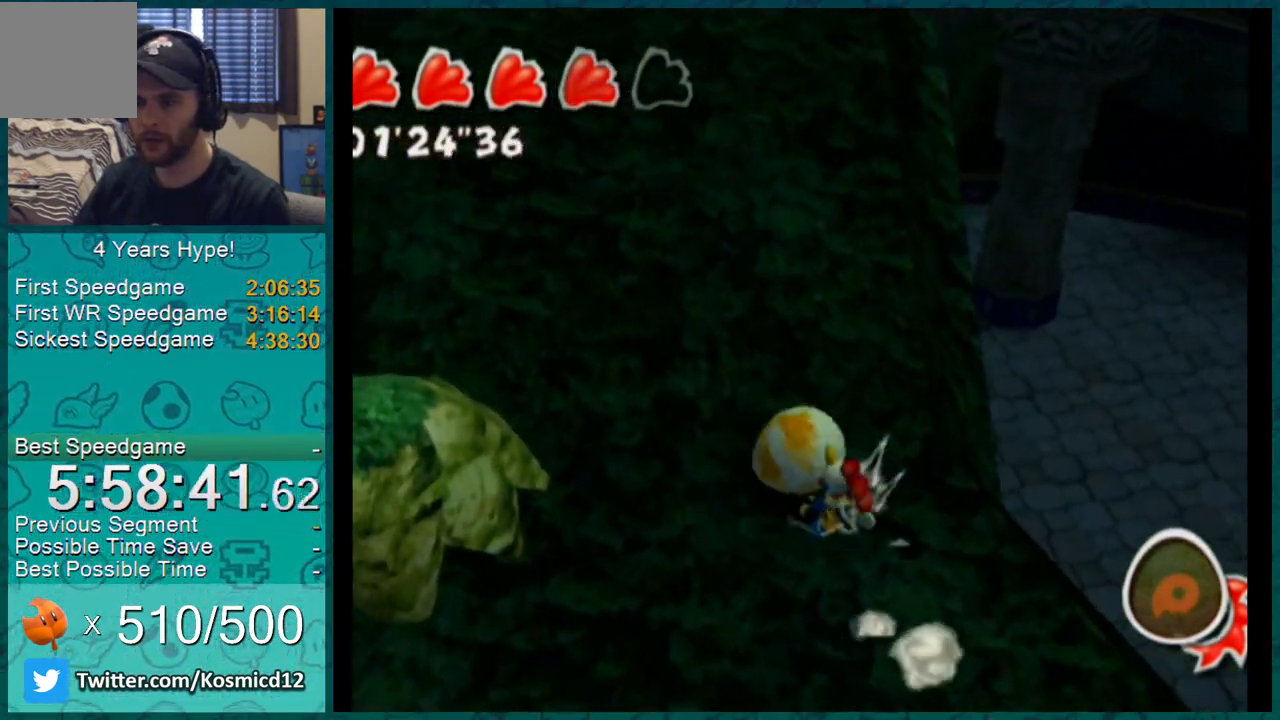
Gameplay with a controller (Nintendo layout); each line is a JSON object with the inputs held at the frame after it. "events" lists button and stick changes between this image and that frame as [ms after this image, input, new state], when the widget could be followed in between. Not read: L3 R2 R3.
{"buttons": [], "left_stick": "down-left", "right_stick": "down-left", "events": []}
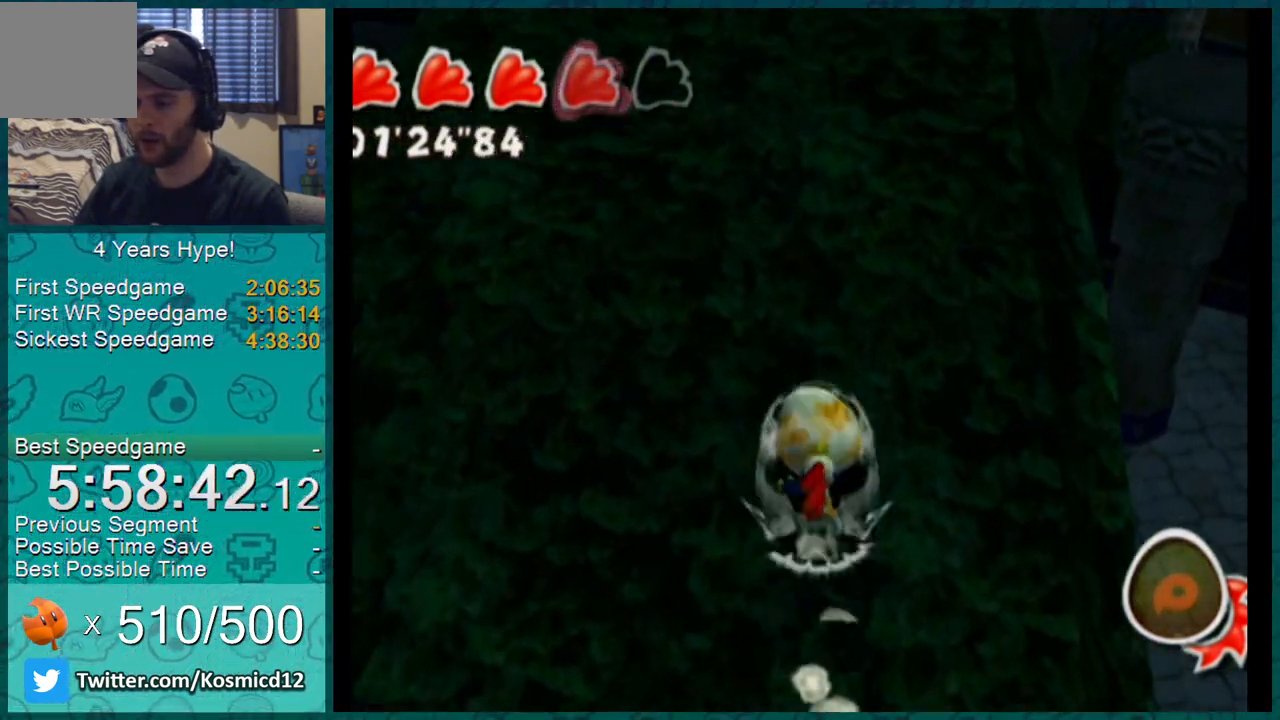
{"buttons": [], "left_stick": "down-left", "right_stick": "down-left", "events": []}
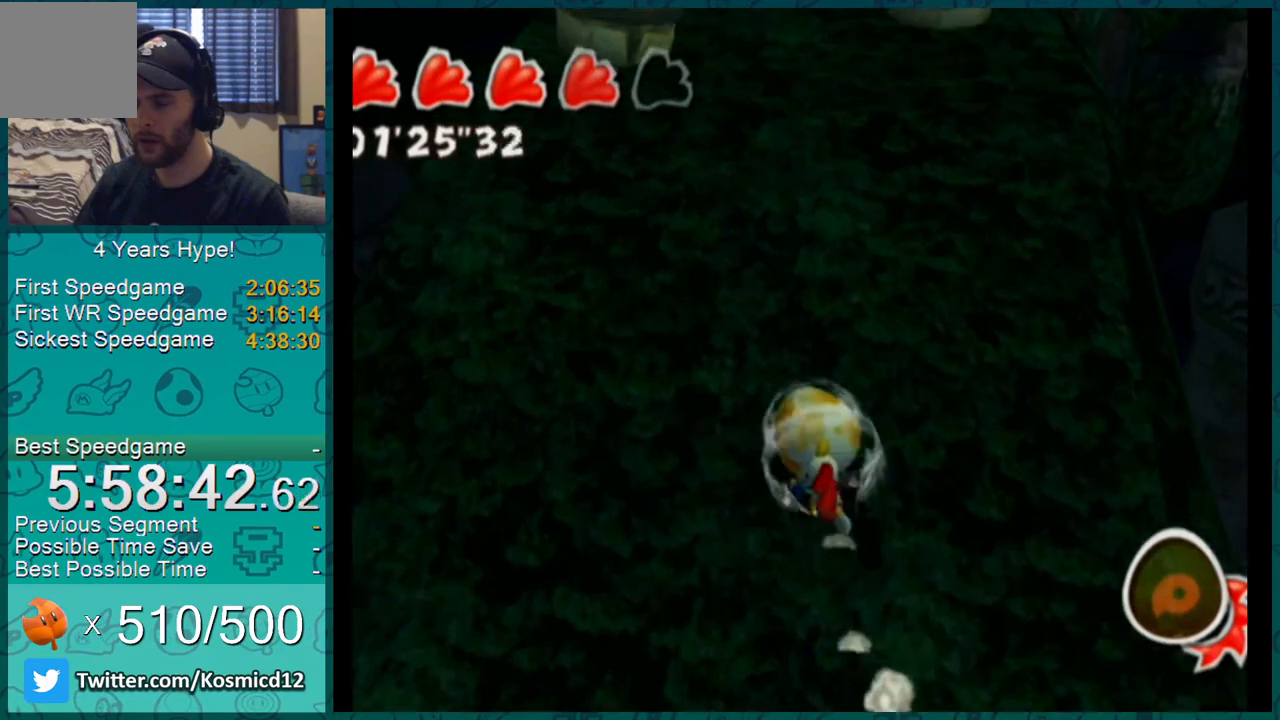
{"buttons": [], "left_stick": "down-left", "right_stick": "down-left", "events": []}
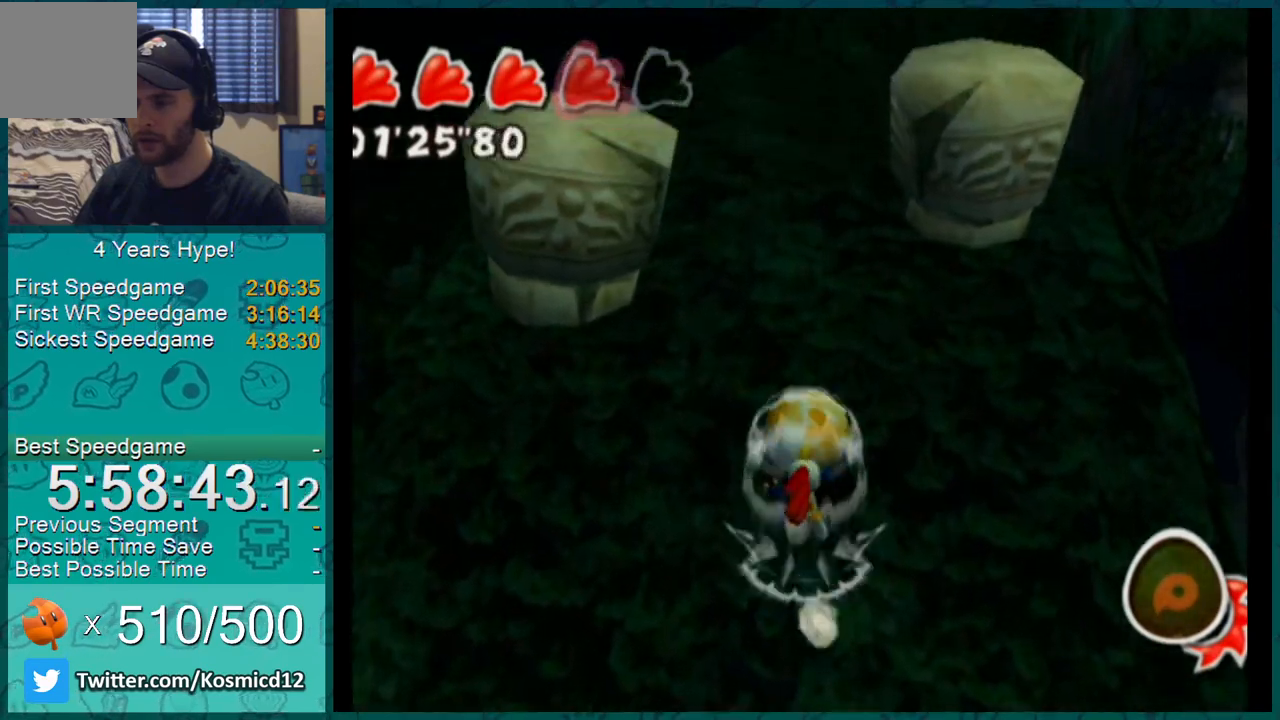
{"buttons": [], "left_stick": "down-left", "right_stick": "down-left", "events": []}
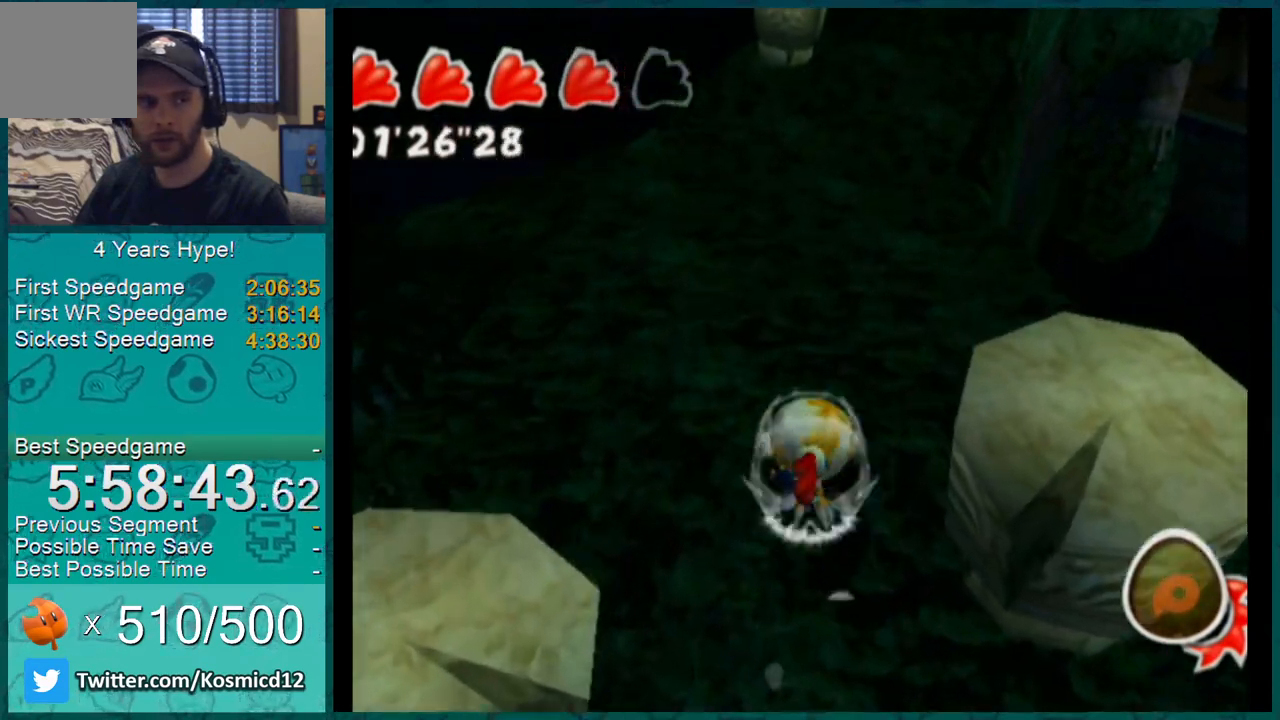
{"buttons": [], "left_stick": "down-left", "right_stick": "down-left", "events": []}
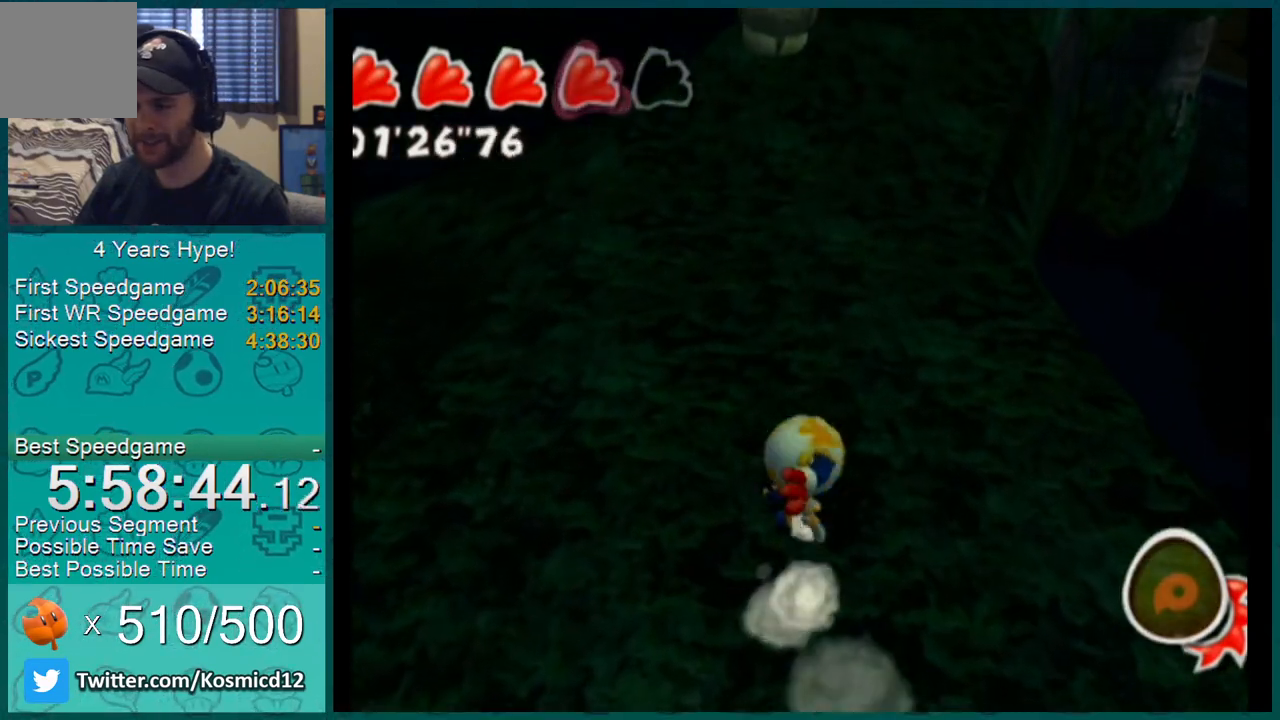
{"buttons": [], "left_stick": "down-left", "right_stick": "down-left", "events": []}
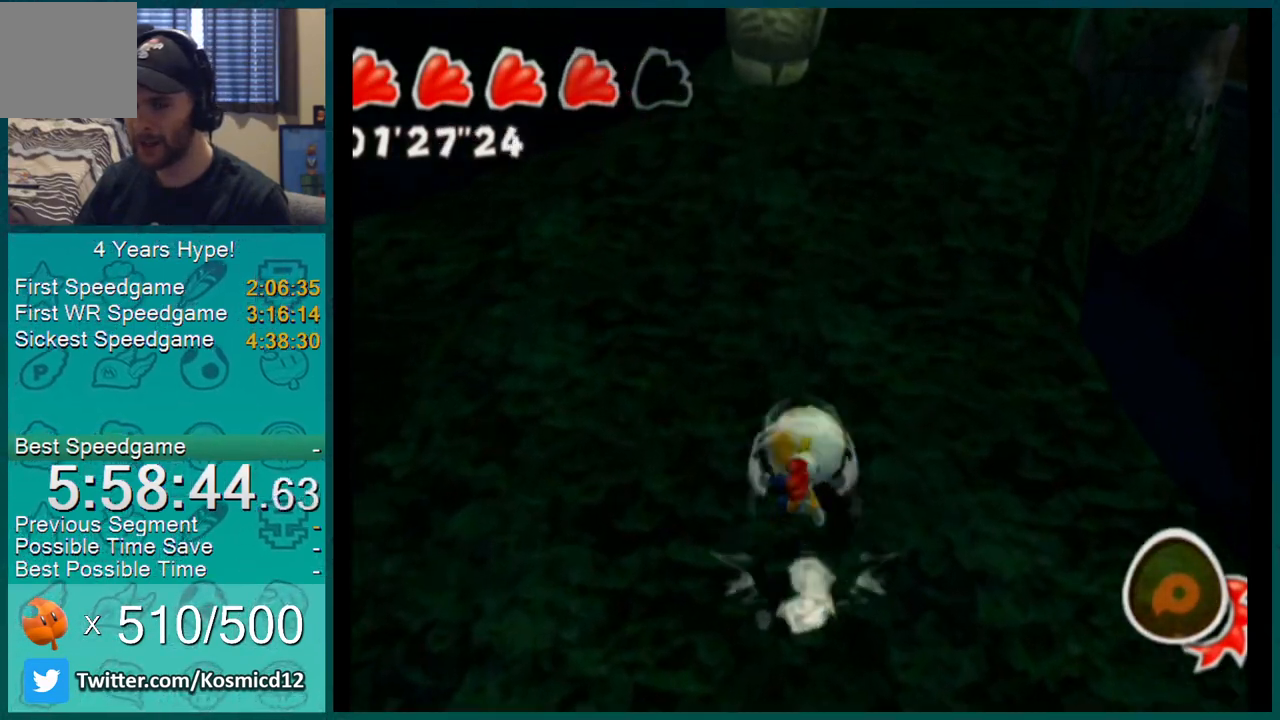
{"buttons": [], "left_stick": "down-left", "right_stick": "down-left", "events": []}
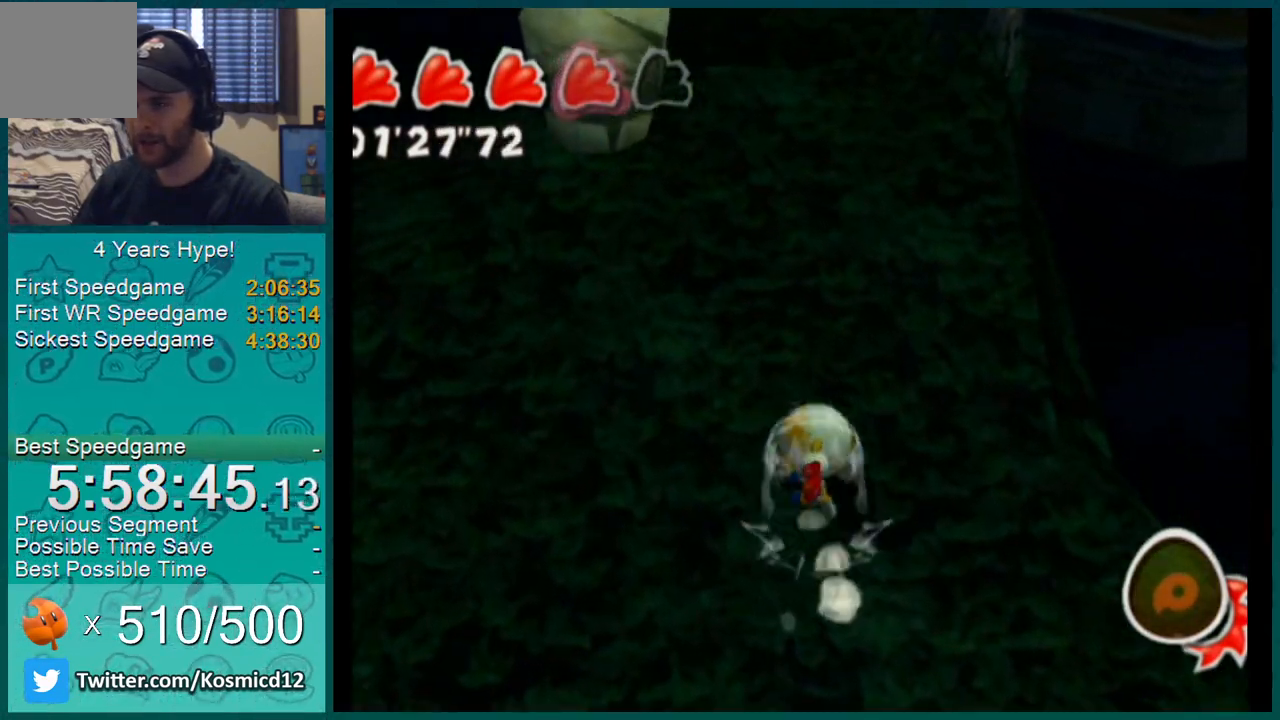
{"buttons": [], "left_stick": "down-left", "right_stick": "down-left", "events": []}
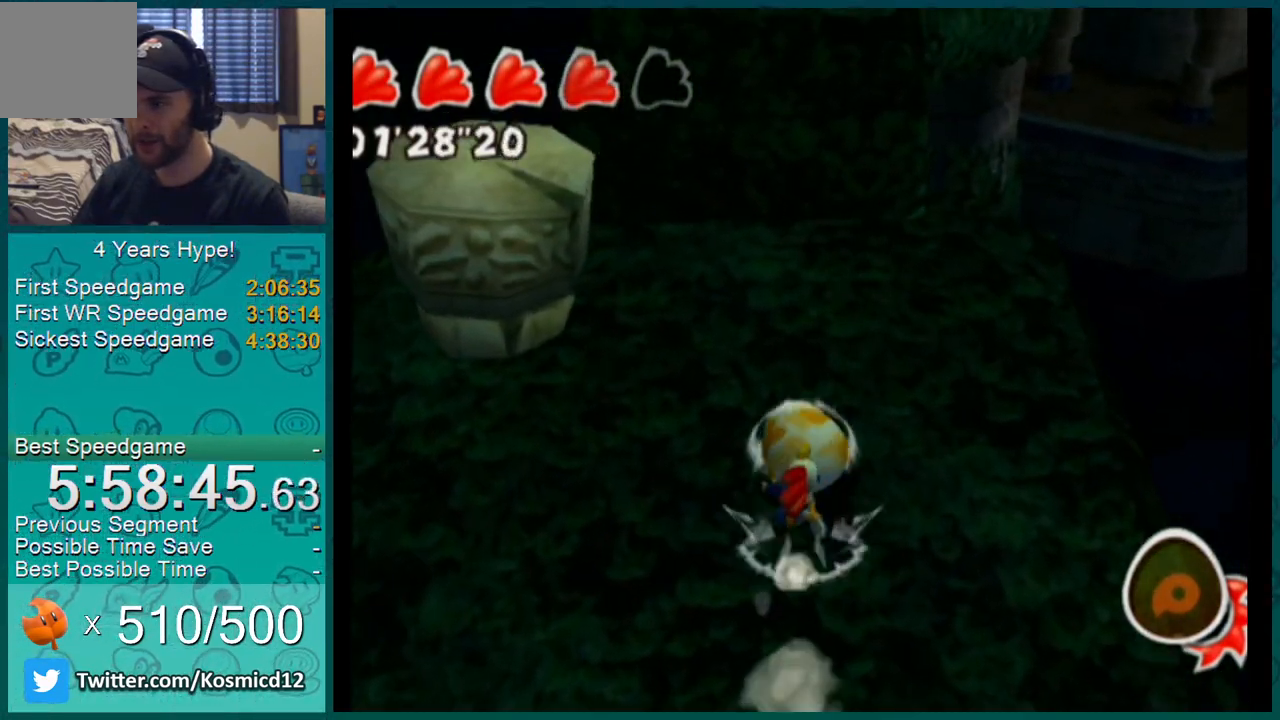
{"buttons": [], "left_stick": "down-left", "right_stick": "down-left", "events": []}
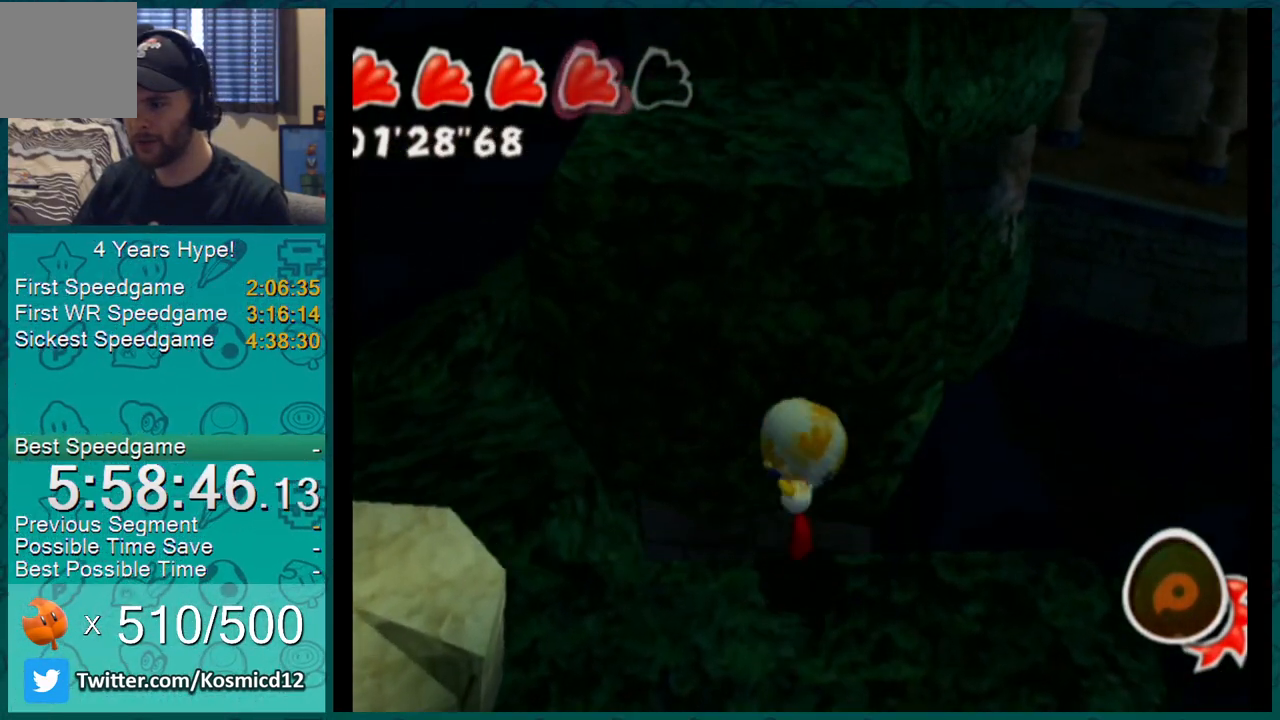
{"buttons": [], "left_stick": "down-left", "right_stick": "down-left", "events": []}
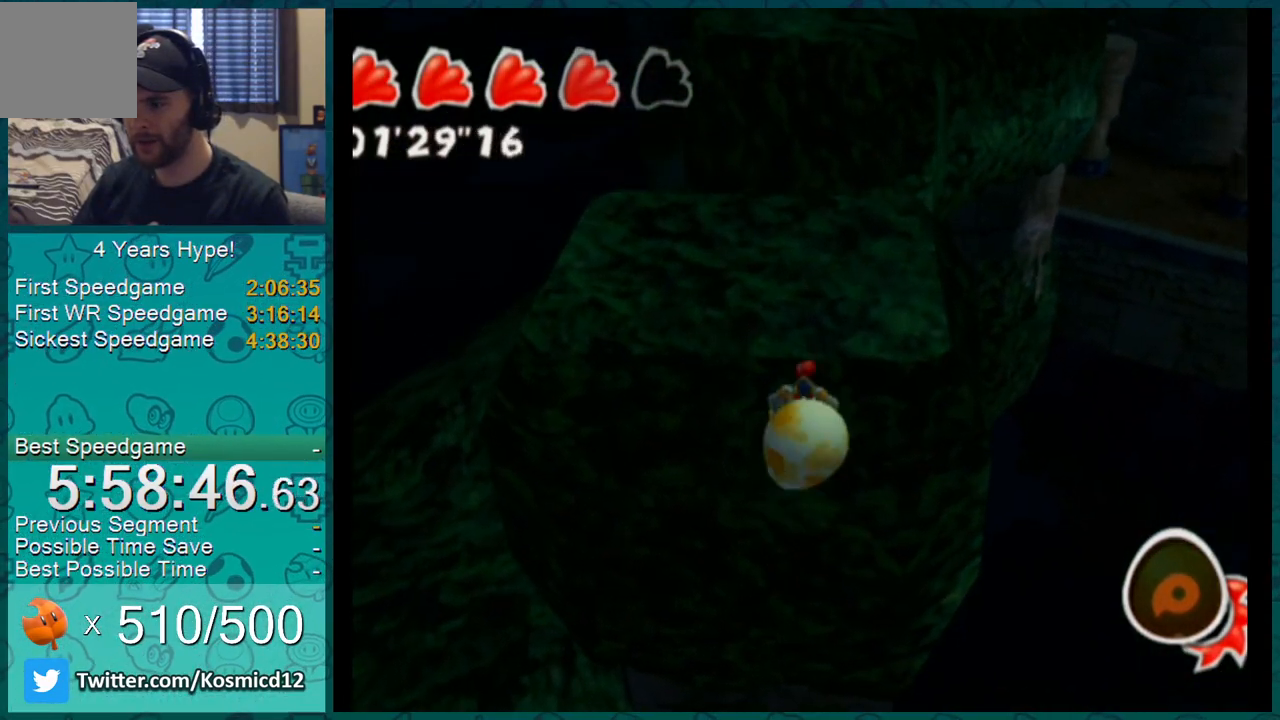
{"buttons": [], "left_stick": "down-left", "right_stick": "down-left", "events": []}
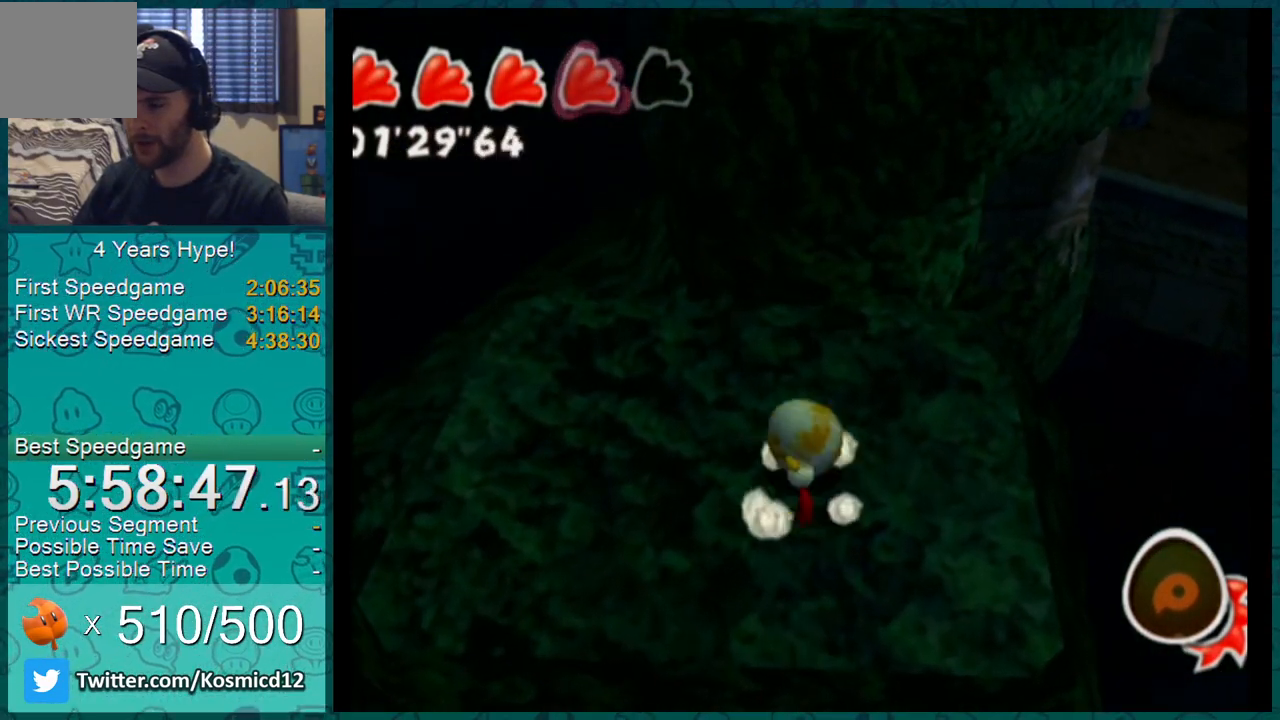
{"buttons": [], "left_stick": "down-left", "right_stick": "down-left", "events": []}
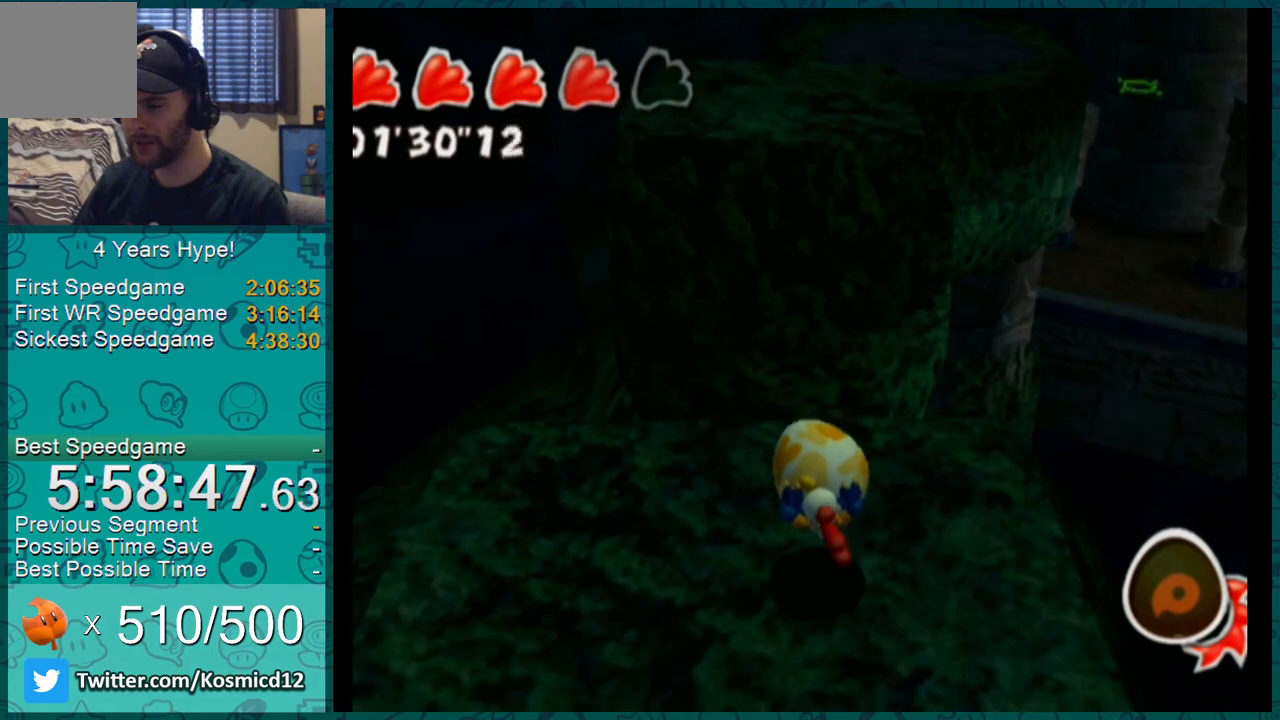
{"buttons": [], "left_stick": "down-left", "right_stick": "down-left", "events": []}
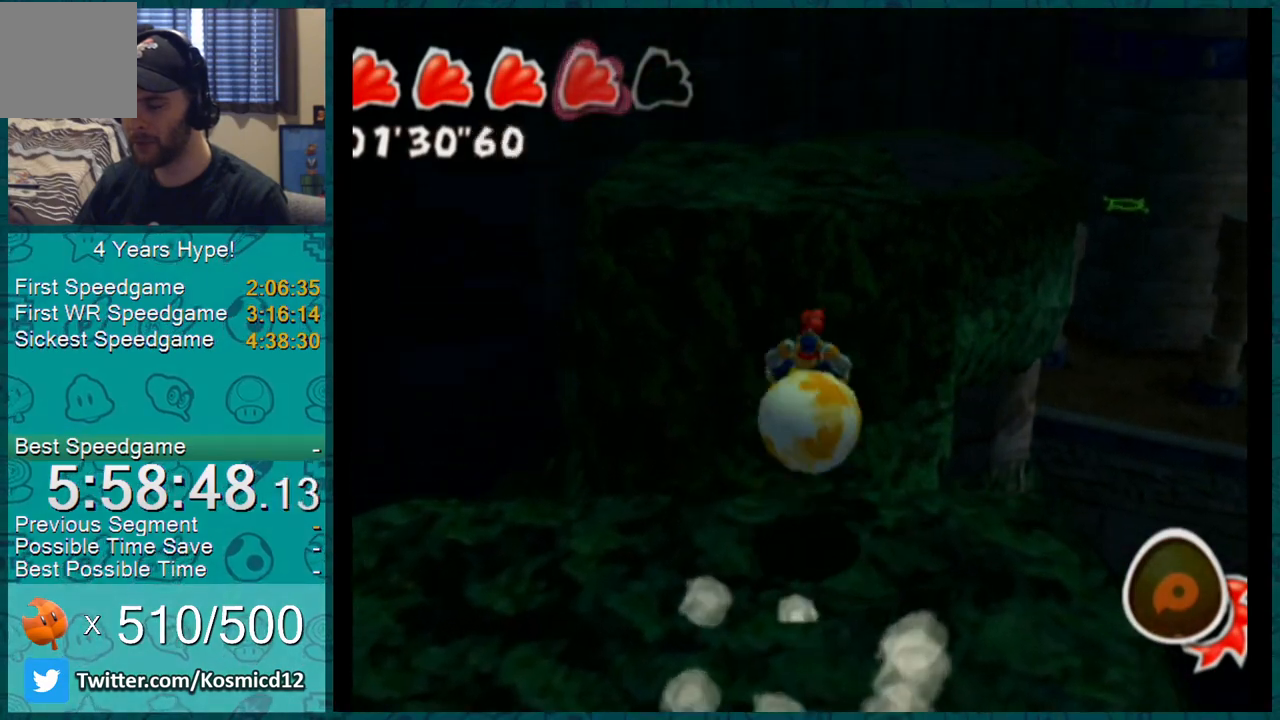
{"buttons": [], "left_stick": "down-left", "right_stick": "down-left", "events": []}
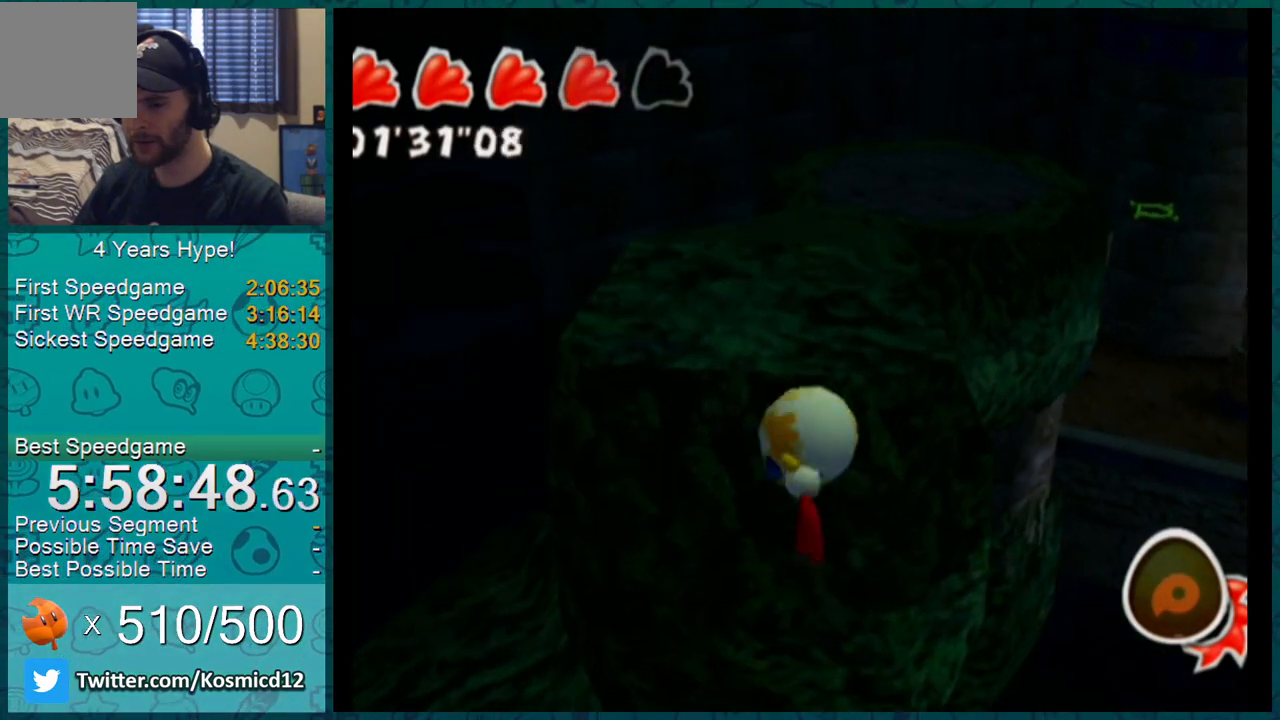
{"buttons": [], "left_stick": "down-left", "right_stick": "down-left", "events": []}
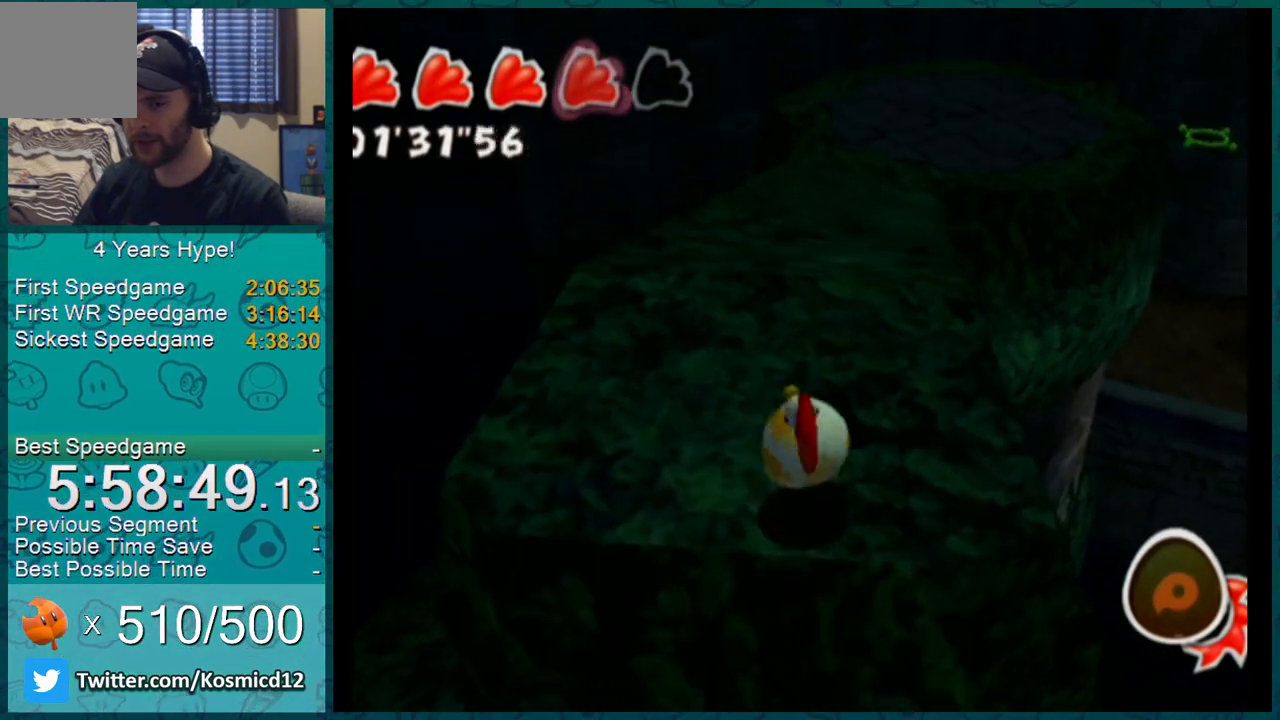
{"buttons": [], "left_stick": "down-left", "right_stick": "down-left", "events": []}
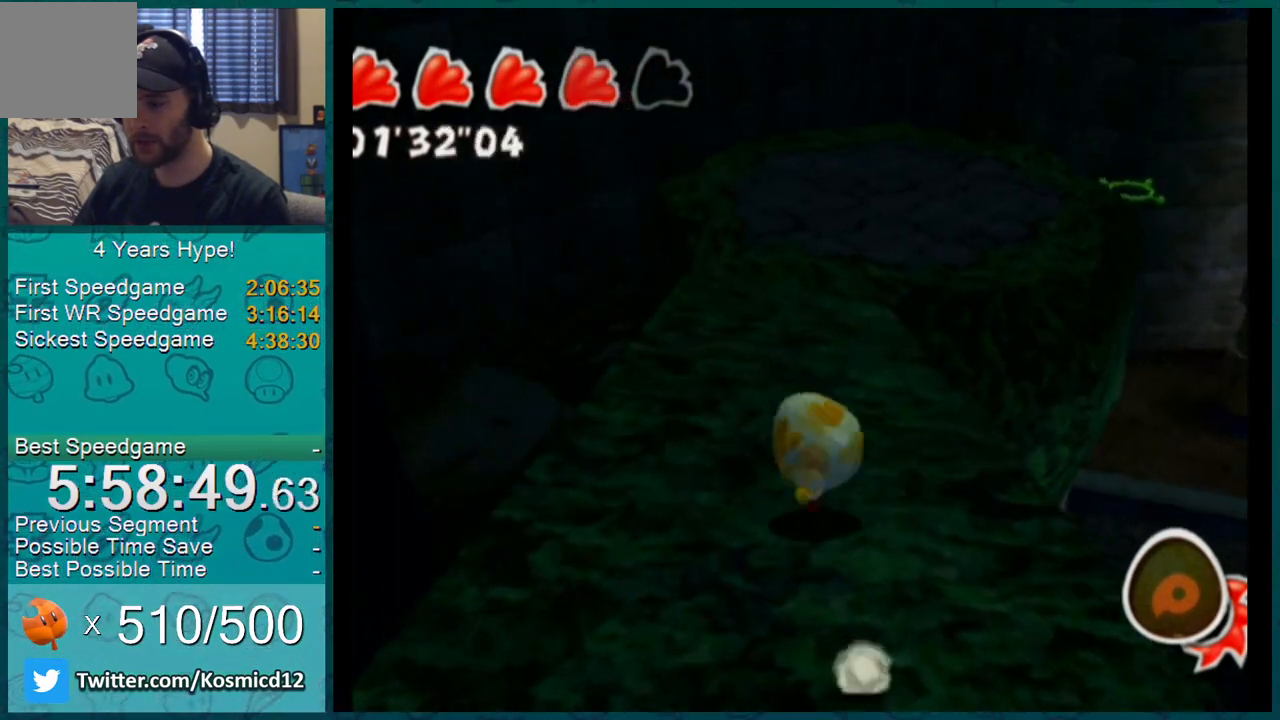
{"buttons": [], "left_stick": "down-left", "right_stick": "down-left", "events": []}
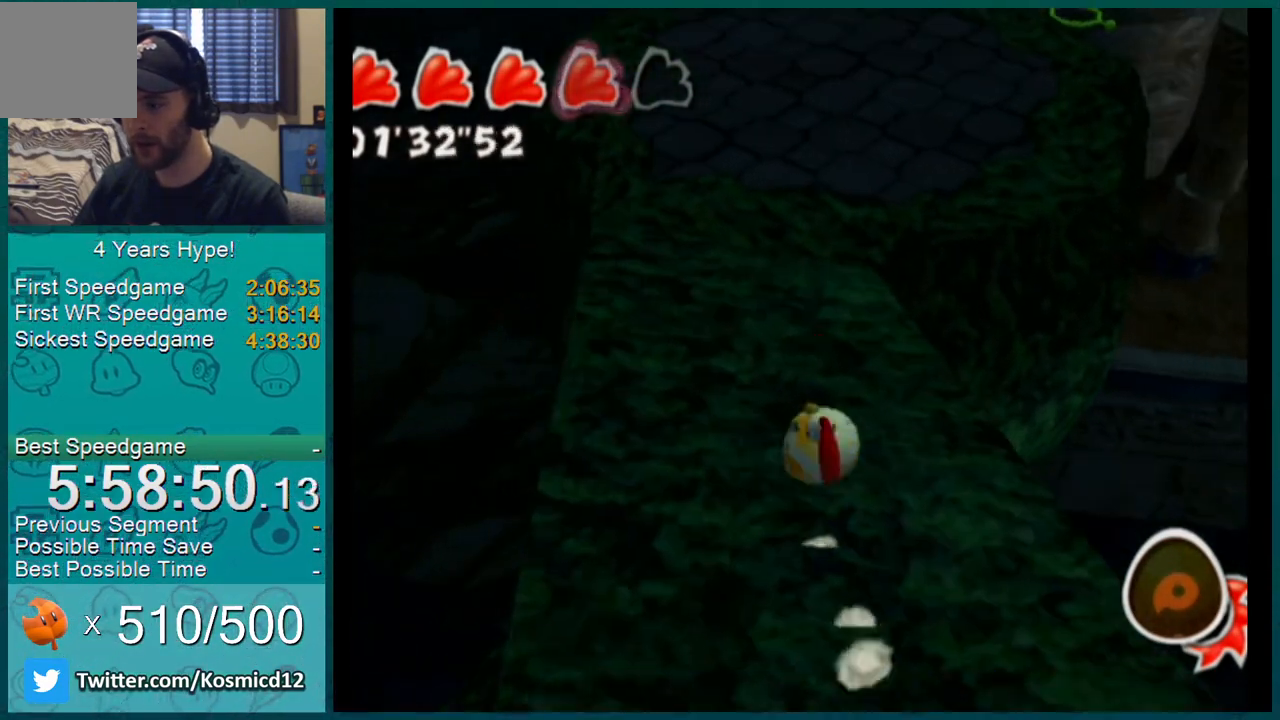
{"buttons": [], "left_stick": "down-left", "right_stick": "down-left", "events": []}
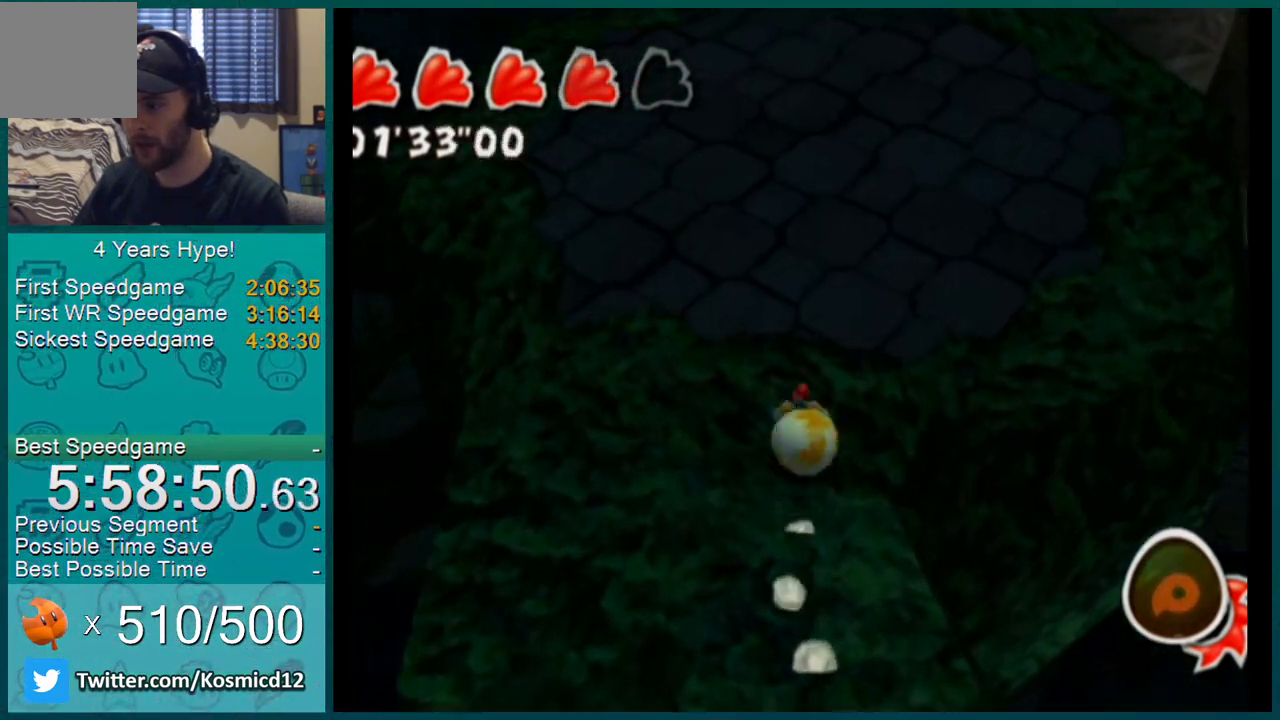
{"buttons": [], "left_stick": "down-left", "right_stick": "down-left", "events": []}
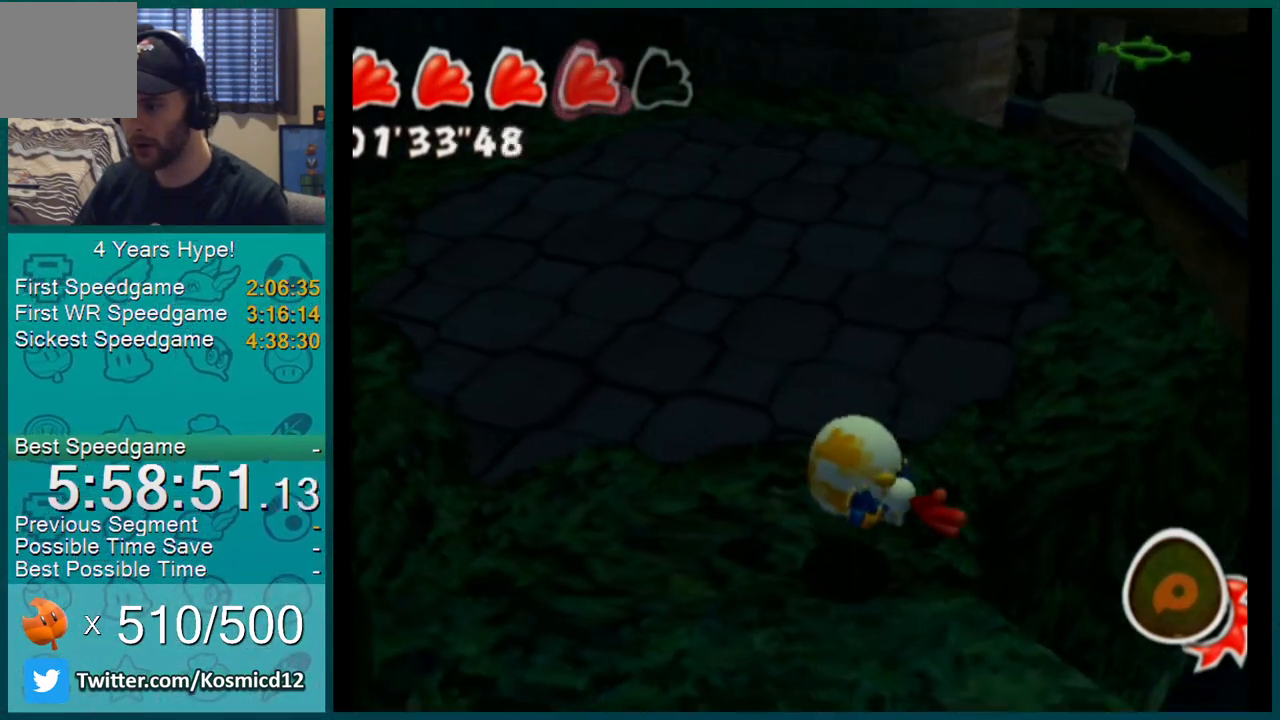
{"buttons": [], "left_stick": "down-left", "right_stick": "down-left", "events": []}
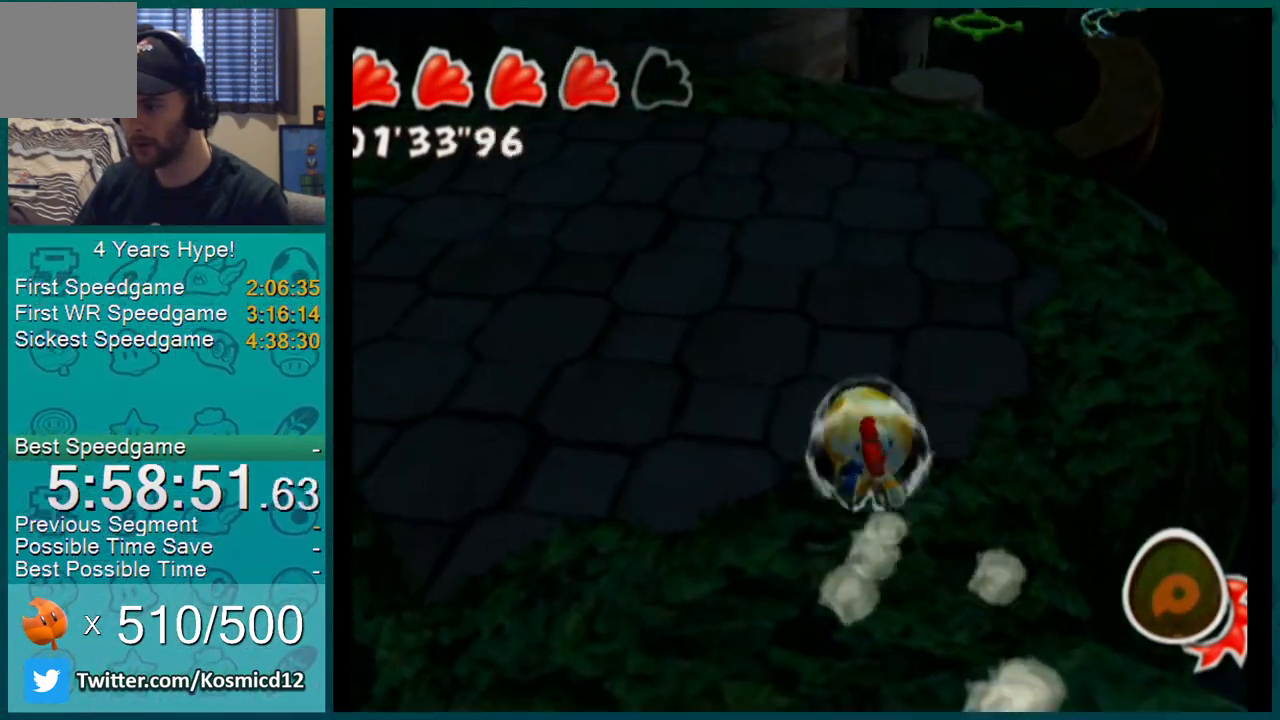
{"buttons": [], "left_stick": "down-left", "right_stick": "down-left", "events": []}
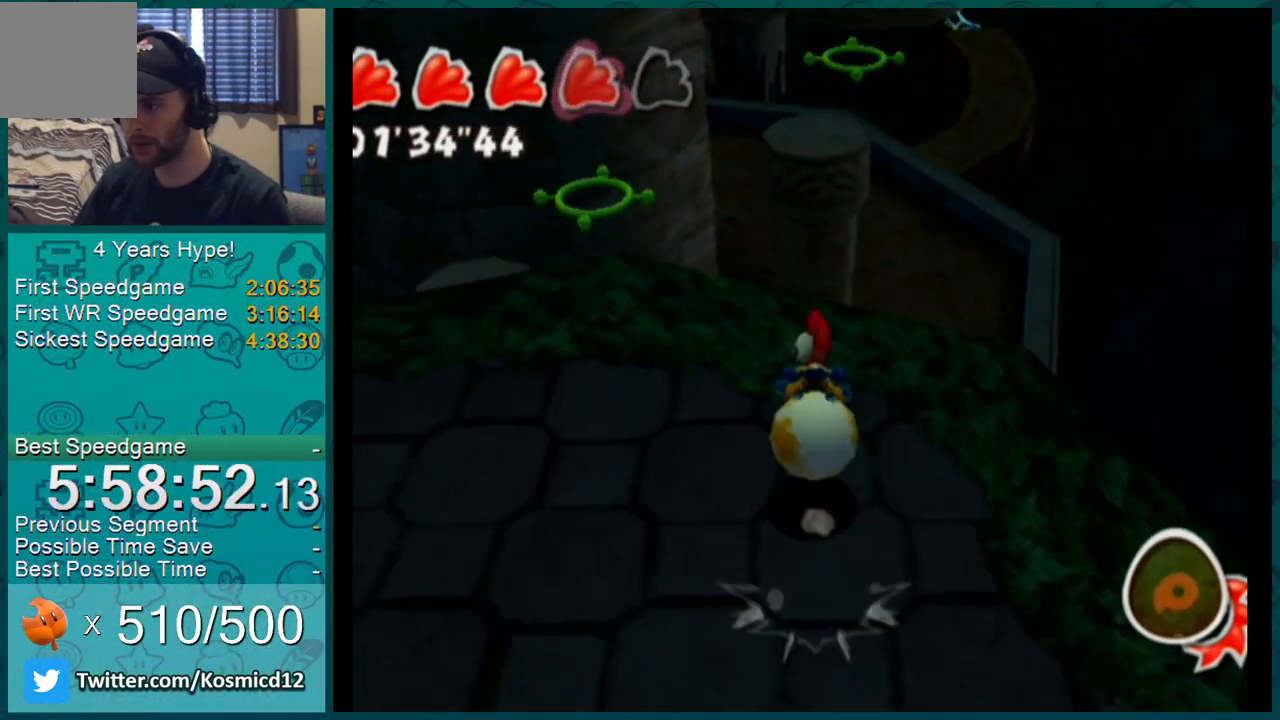
{"buttons": [], "left_stick": "down-left", "right_stick": "down-left", "events": []}
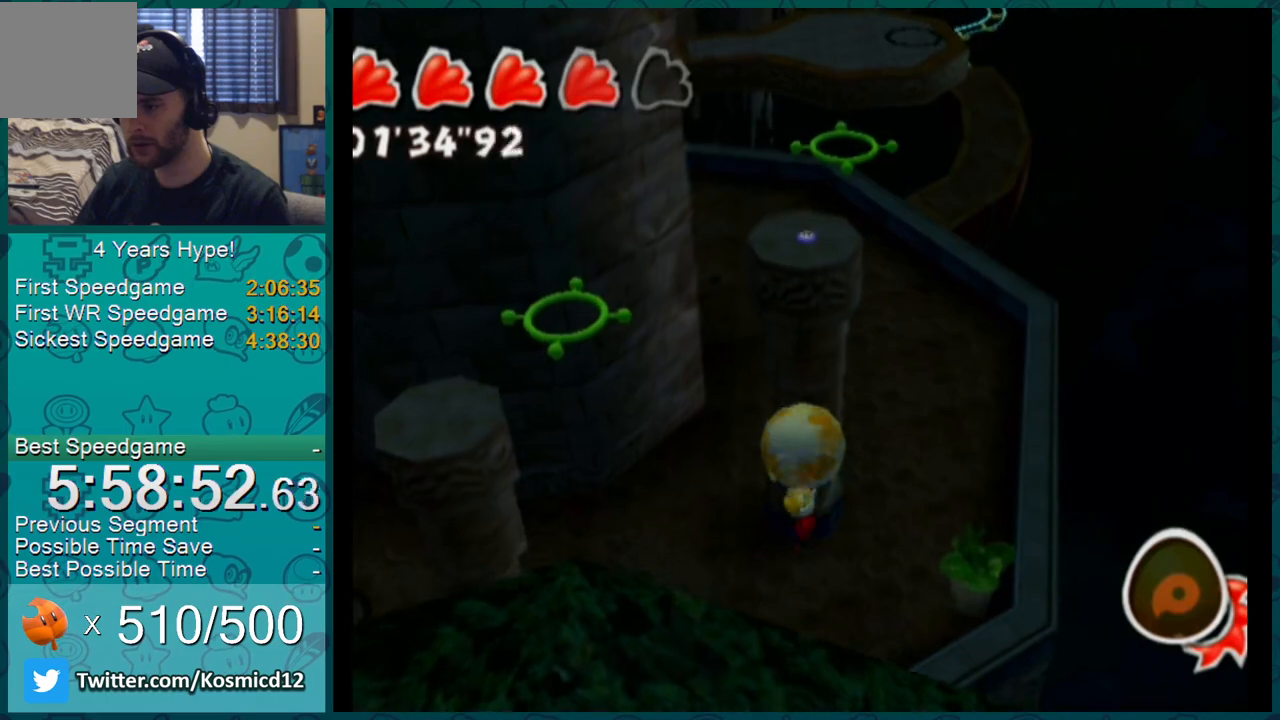
{"buttons": [], "left_stick": "down-left", "right_stick": "down-left", "events": []}
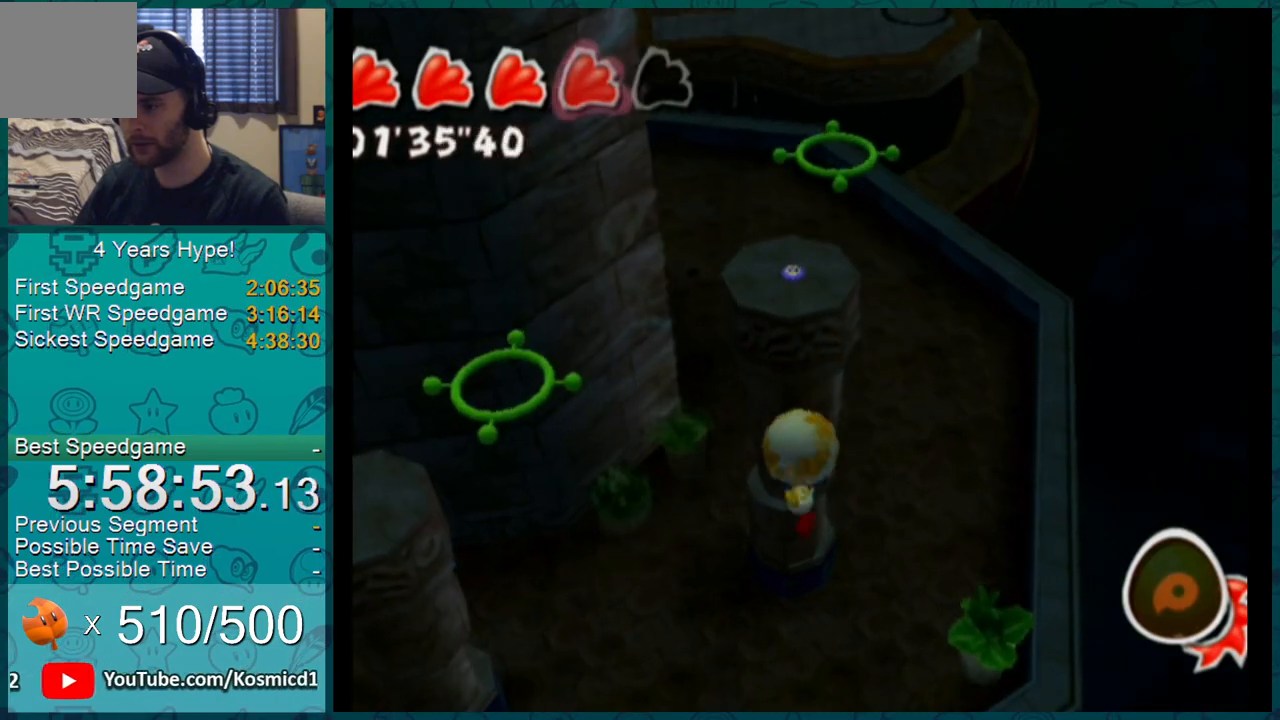
{"buttons": [], "left_stick": "down-left", "right_stick": "down-left", "events": []}
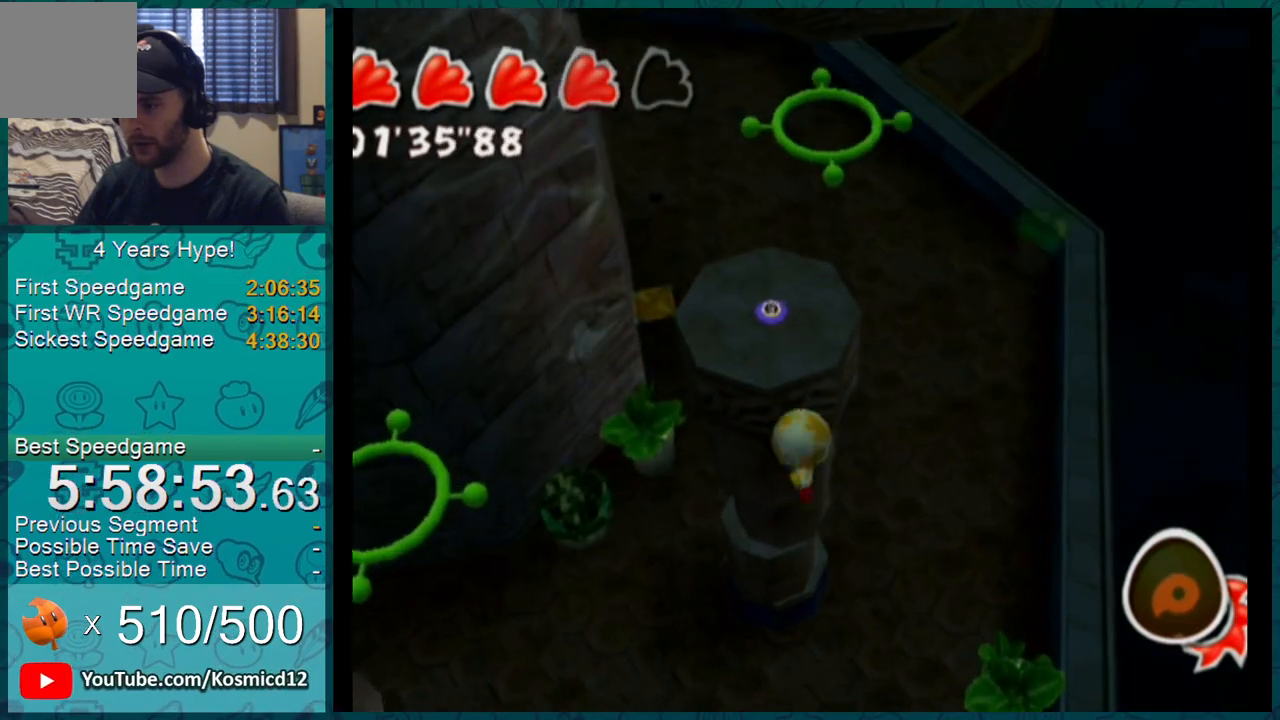
{"buttons": [], "left_stick": "down-left", "right_stick": "down-left", "events": []}
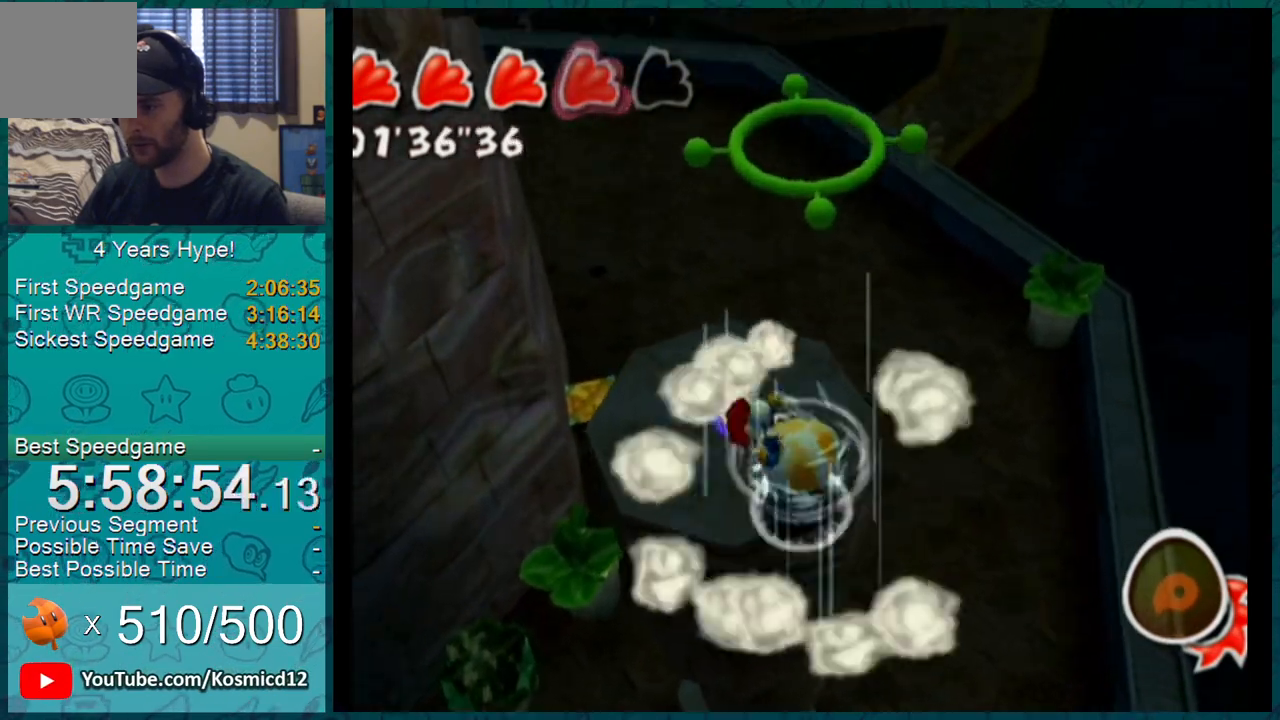
{"buttons": [], "left_stick": "down-left", "right_stick": "down-left", "events": []}
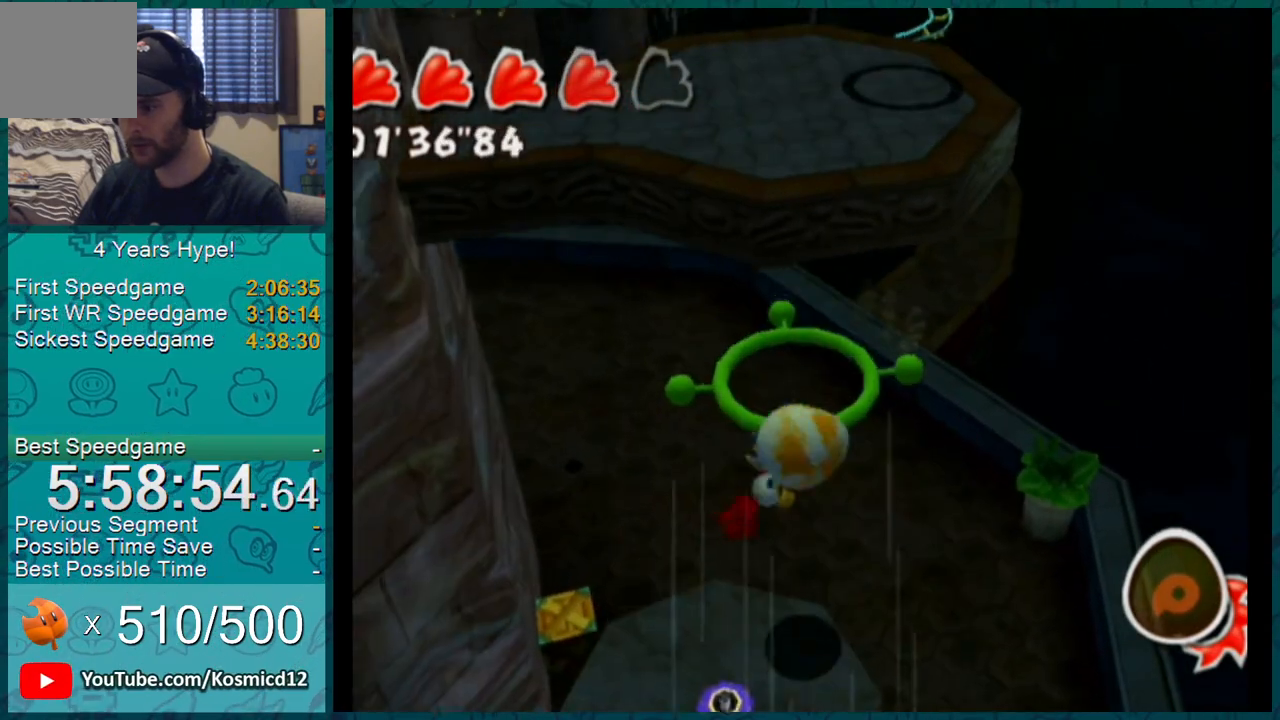
{"buttons": [], "left_stick": "down-left", "right_stick": "down-left", "events": []}
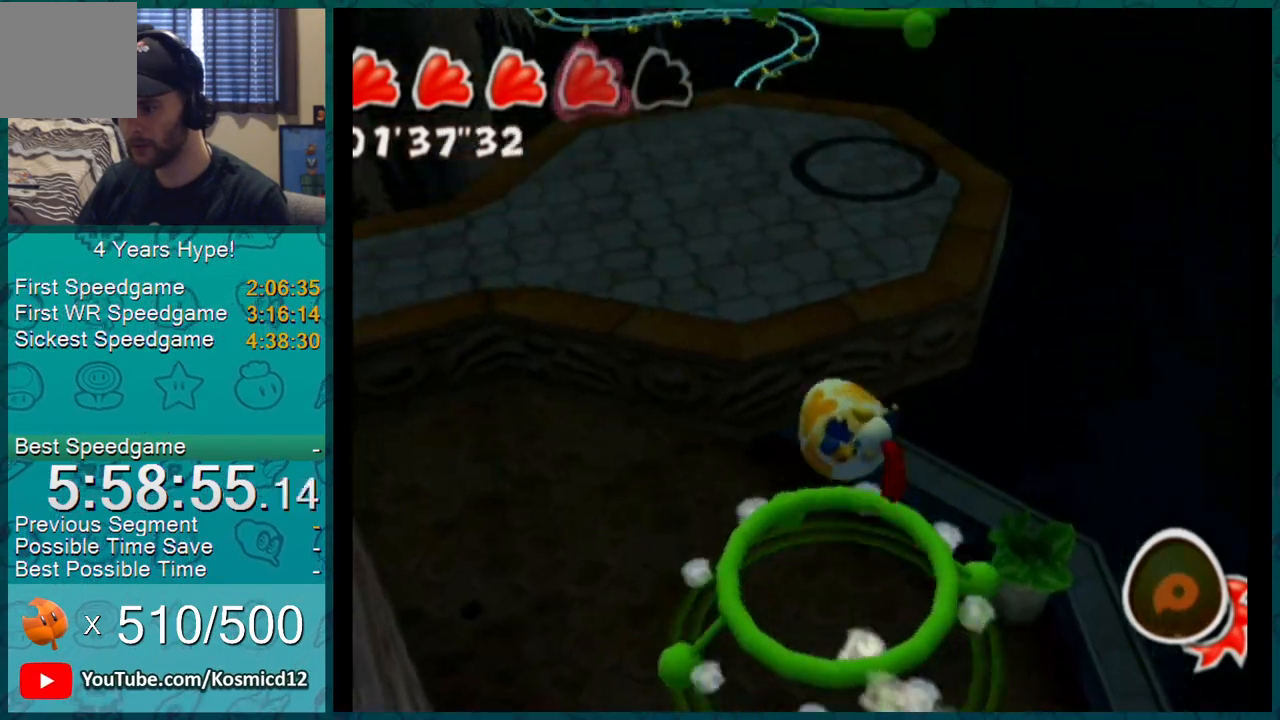
{"buttons": [], "left_stick": "down-left", "right_stick": "down-left", "events": []}
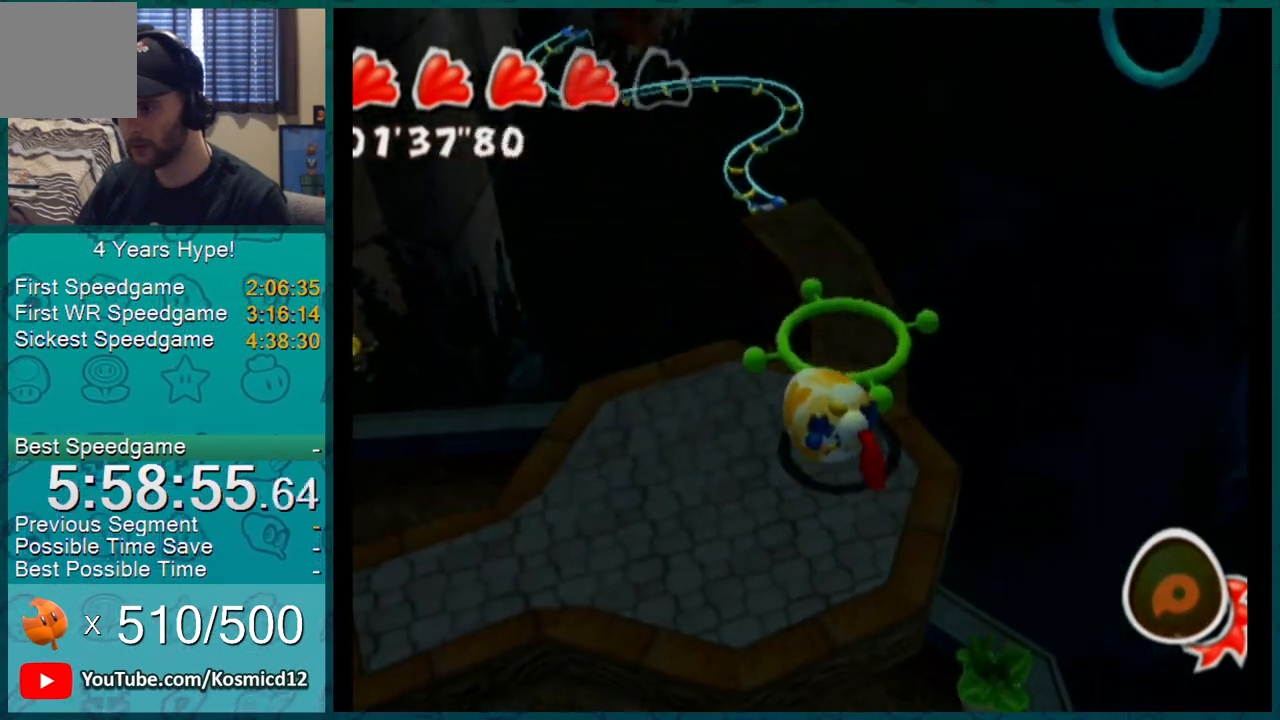
{"buttons": [], "left_stick": "down-left", "right_stick": "down-left", "events": []}
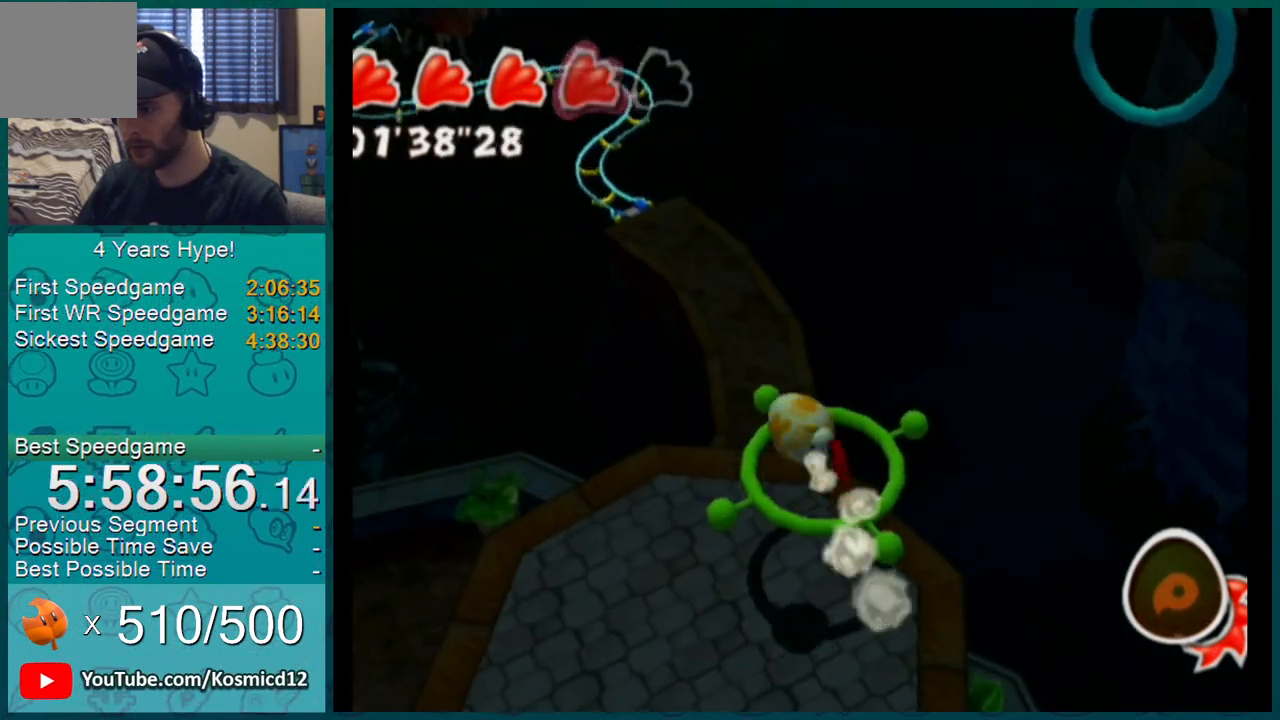
{"buttons": [], "left_stick": "down-left", "right_stick": "down-left", "events": []}
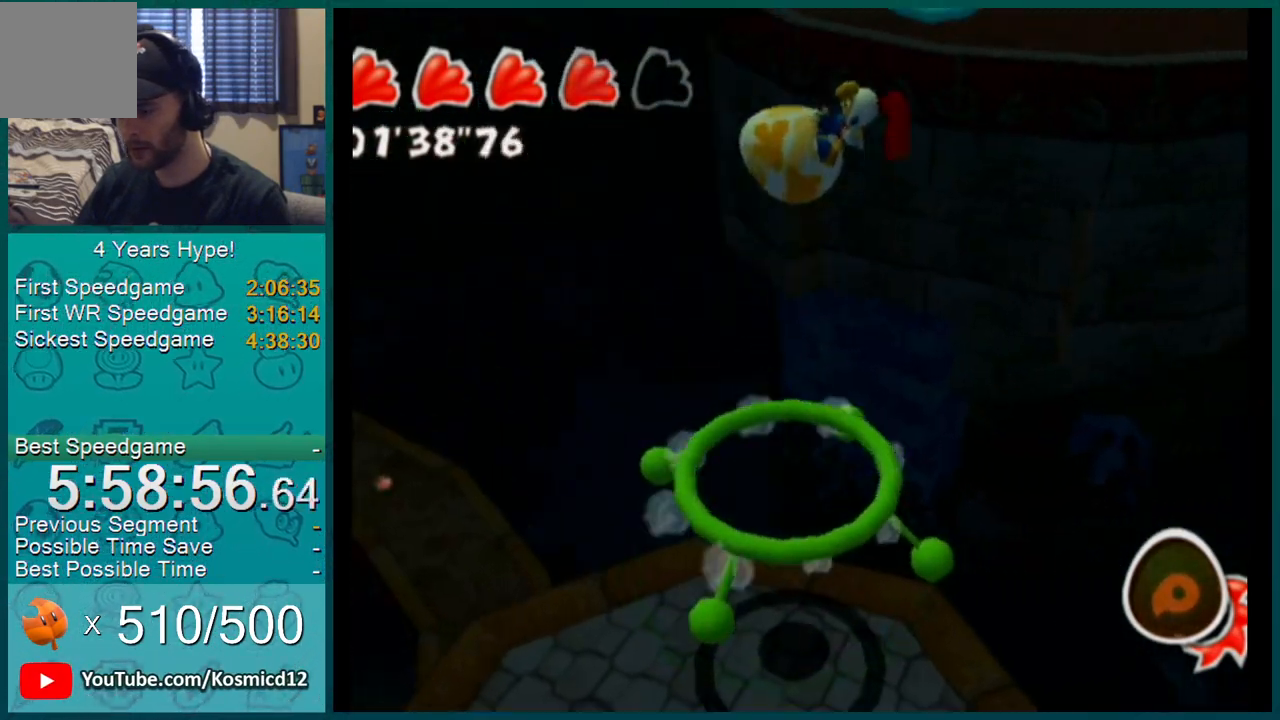
{"buttons": [], "left_stick": "down-left", "right_stick": "down-left", "events": []}